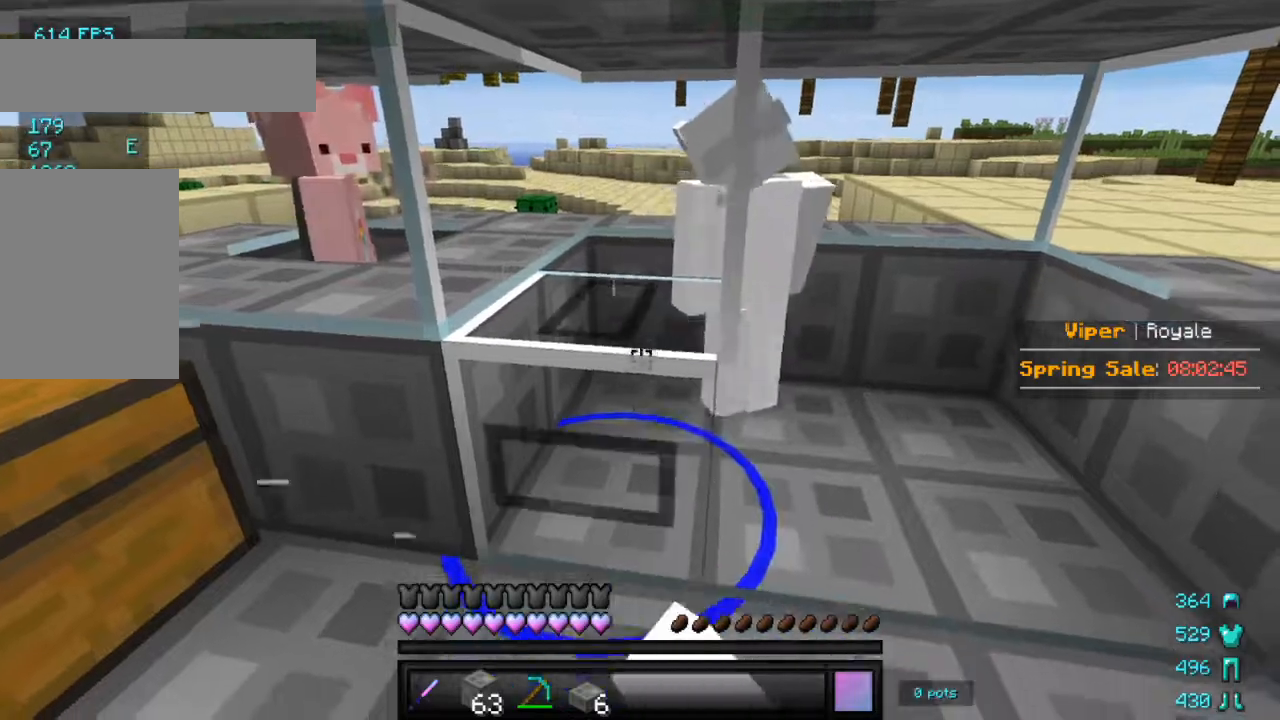
Gameplay with keyboard and mouse; each line is a JSON object with the keys and mouse buttons held at the frame after it. "events" lists presses ("down") and releases ("up") of "a", "d", "s", "w", "mouse_left" and "mouse_right" between this image and that frame as [ms after this image, input, new state], when the widget could be followed in between. "mouse_left", "mouse_right" = the "left", "right" buttons of the "mouse" list. No other keys are recorded. Fast repeated clicks can show as one long hold. Mouse movement is not recorded.
{"keys": [], "mouse": [], "events": [[317, "mouse_left", "up"]]}
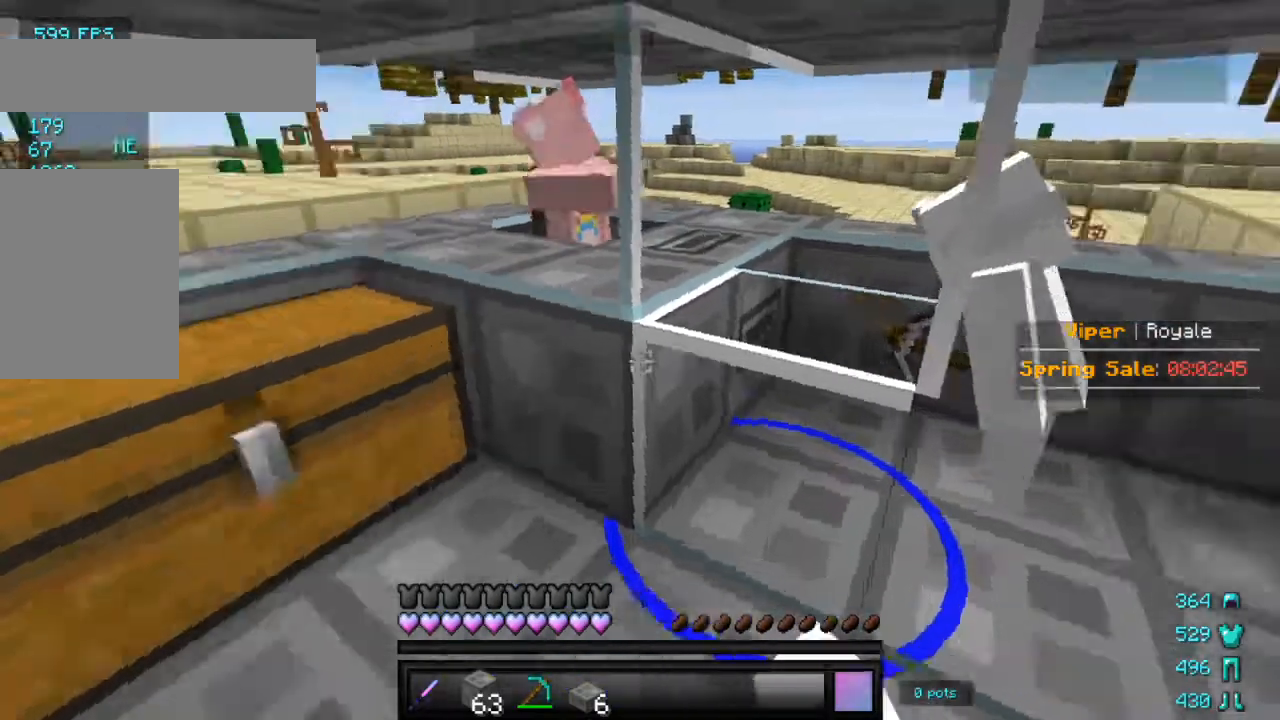
{"keys": ["d"], "mouse": [], "events": [[83, "d", "down"], [217, "d", "up"], [500, "d", "down"]]}
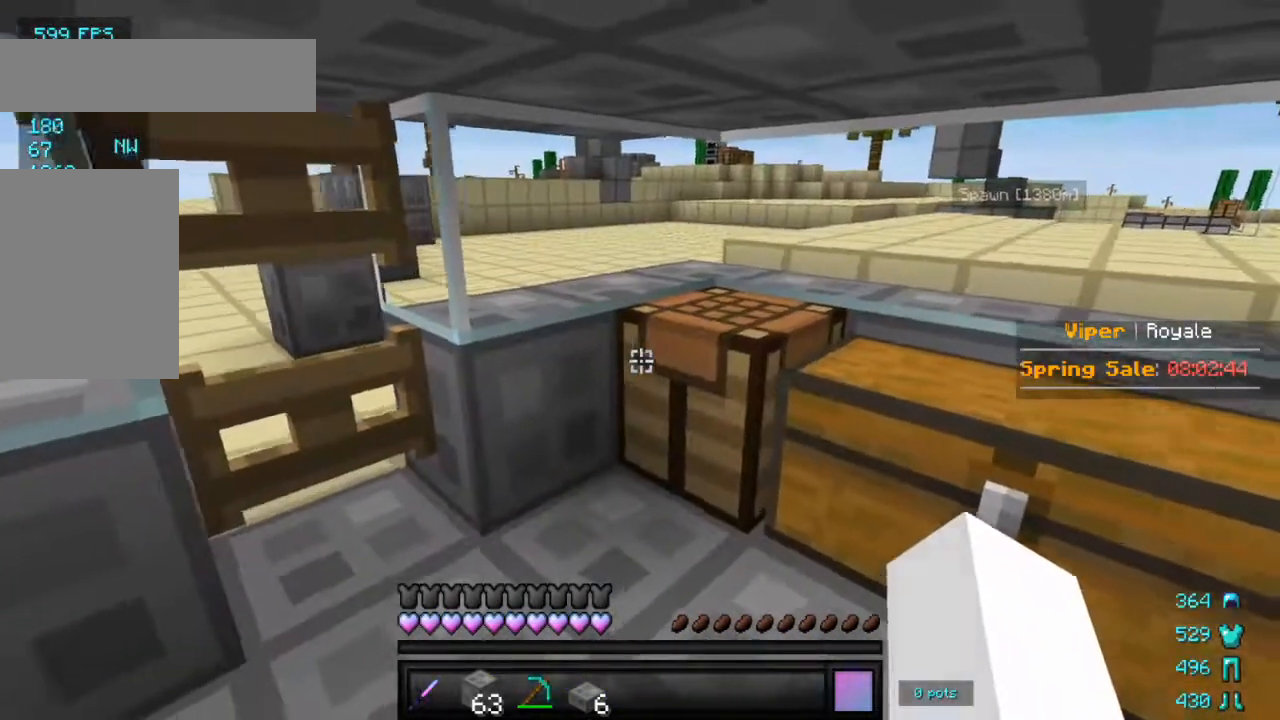
{"keys": [], "mouse": [], "events": [[167, "d", "up"]]}
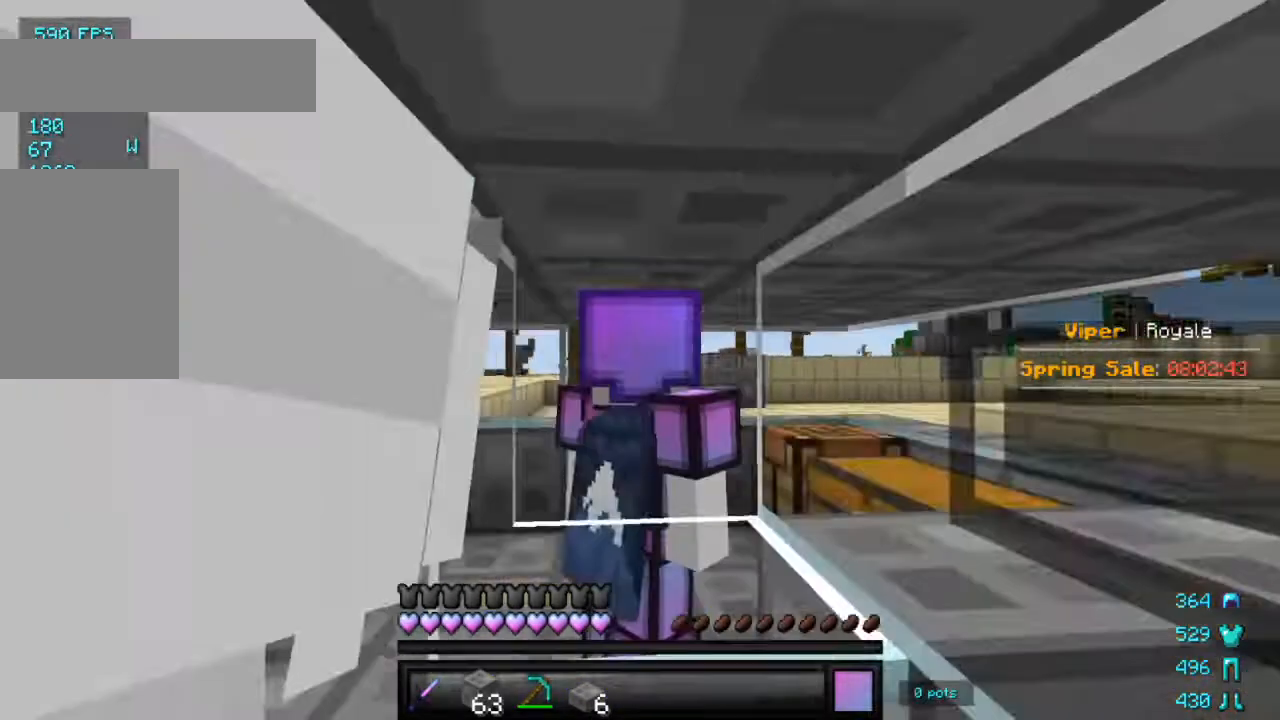
{"keys": [], "mouse": [], "events": []}
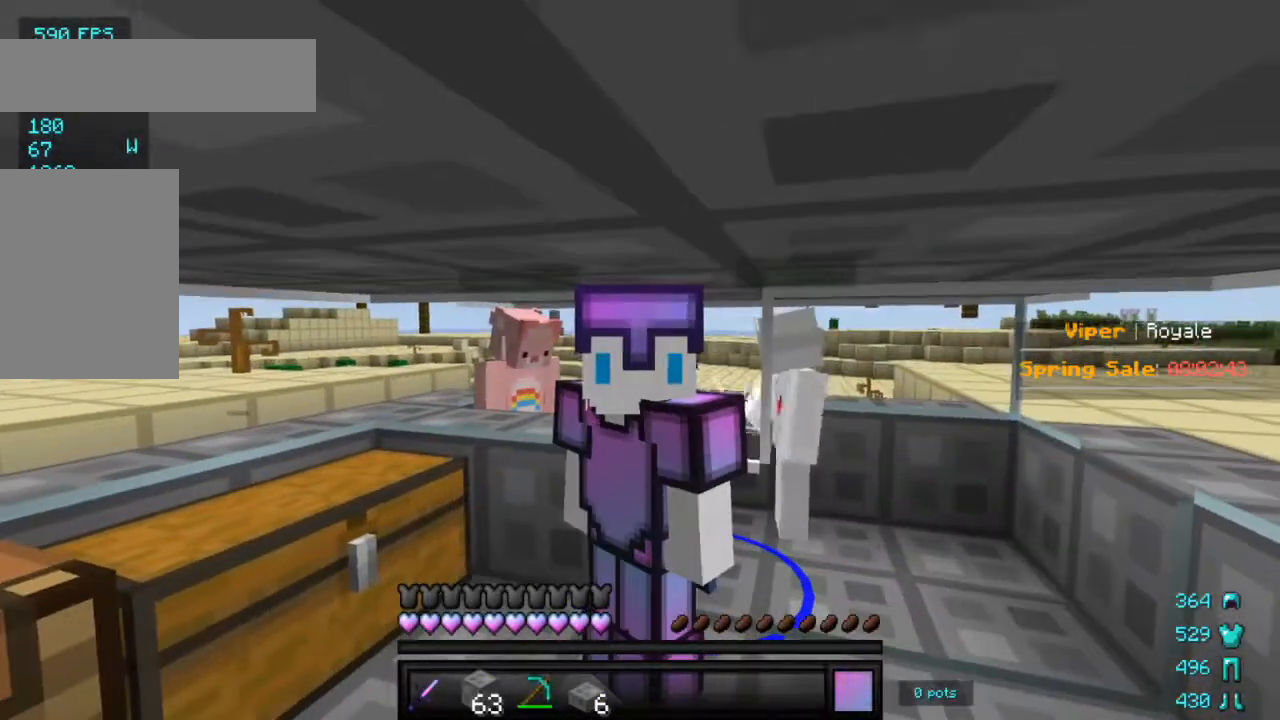
{"keys": [], "mouse": [], "events": []}
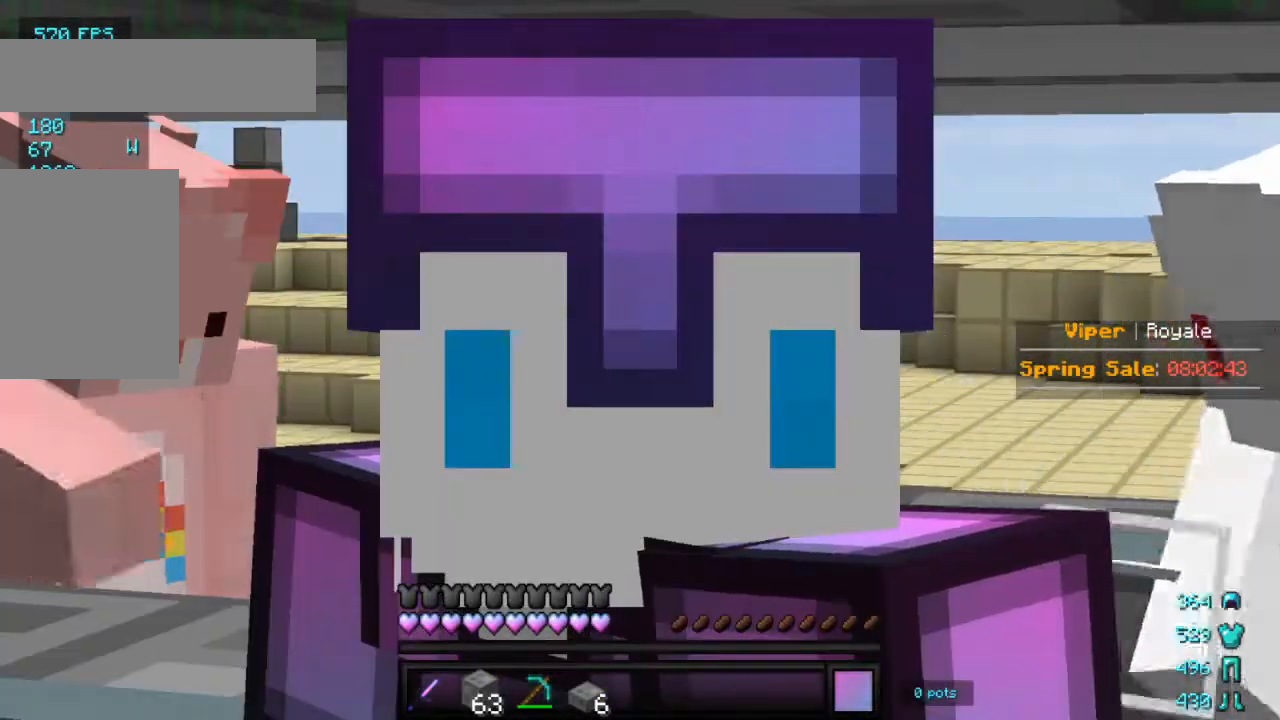
{"keys": [], "mouse": [], "events": []}
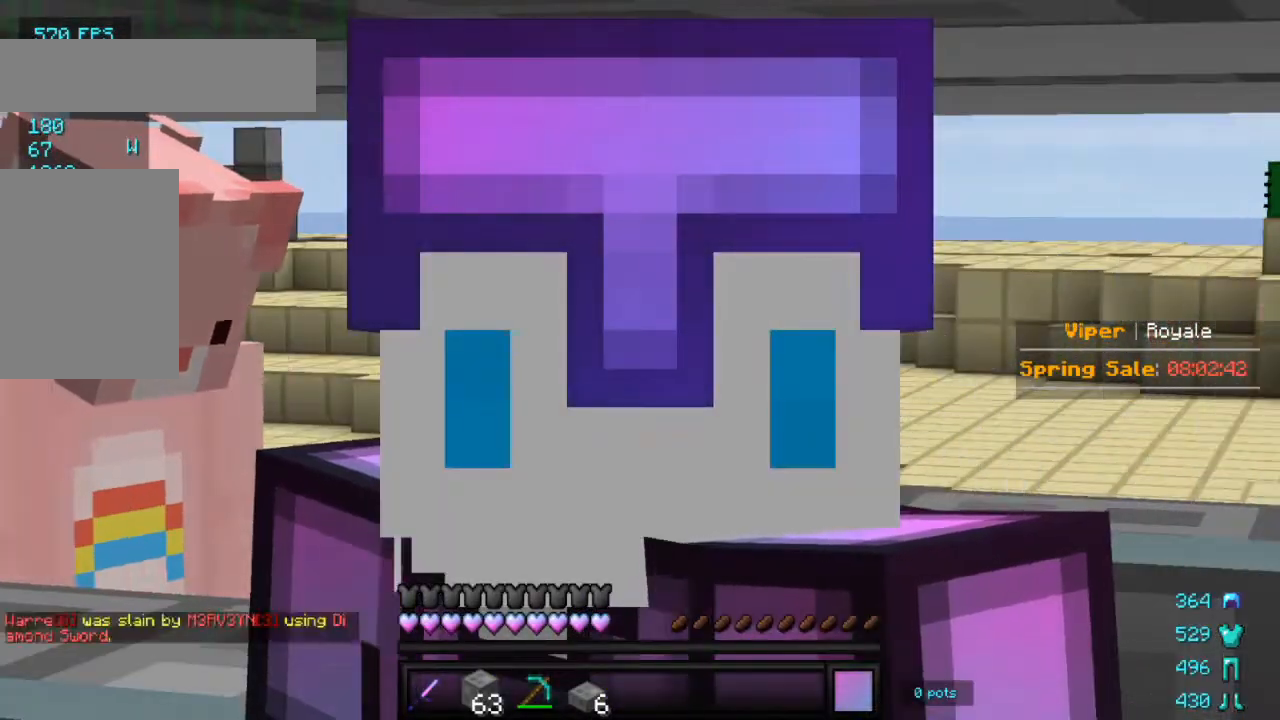
{"keys": ["d", "w"], "mouse": [], "events": [[217, "w", "down"], [233, "a", "down"], [283, "a", "up"], [383, "d", "down"]]}
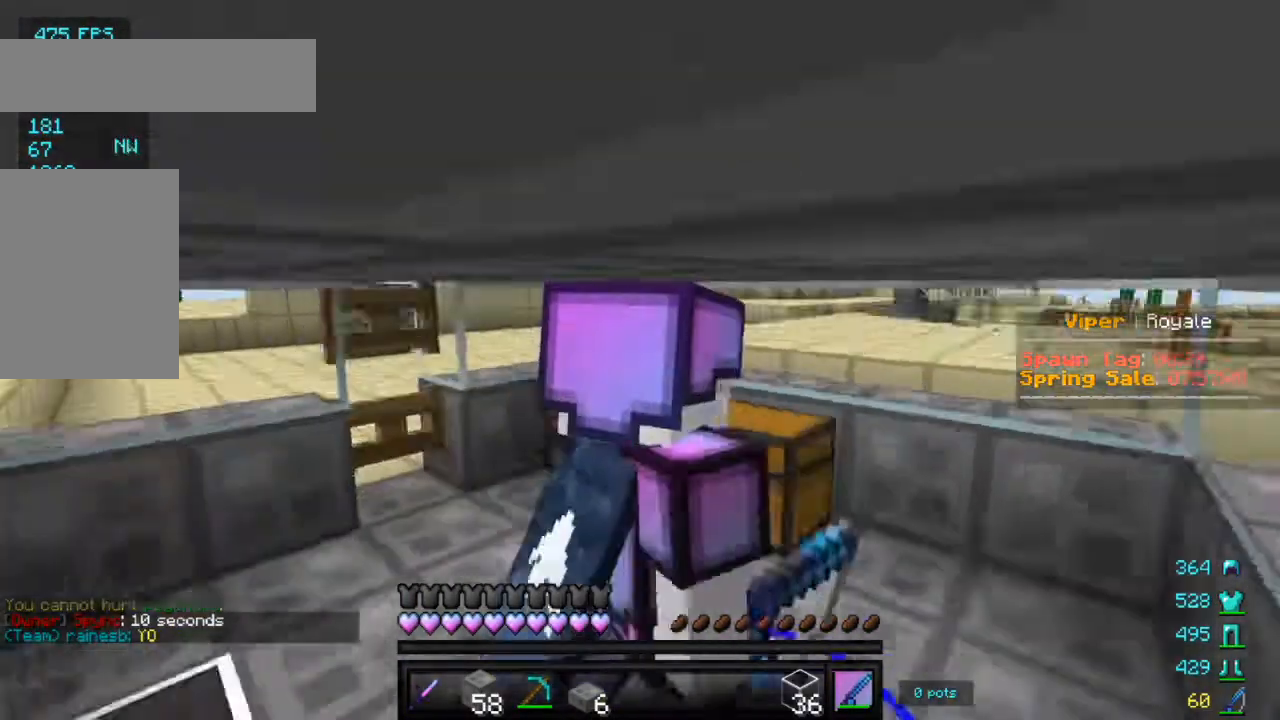
{"keys": [], "mouse": [], "events": [[183, "d", "up"], [200, "w", "up"]]}
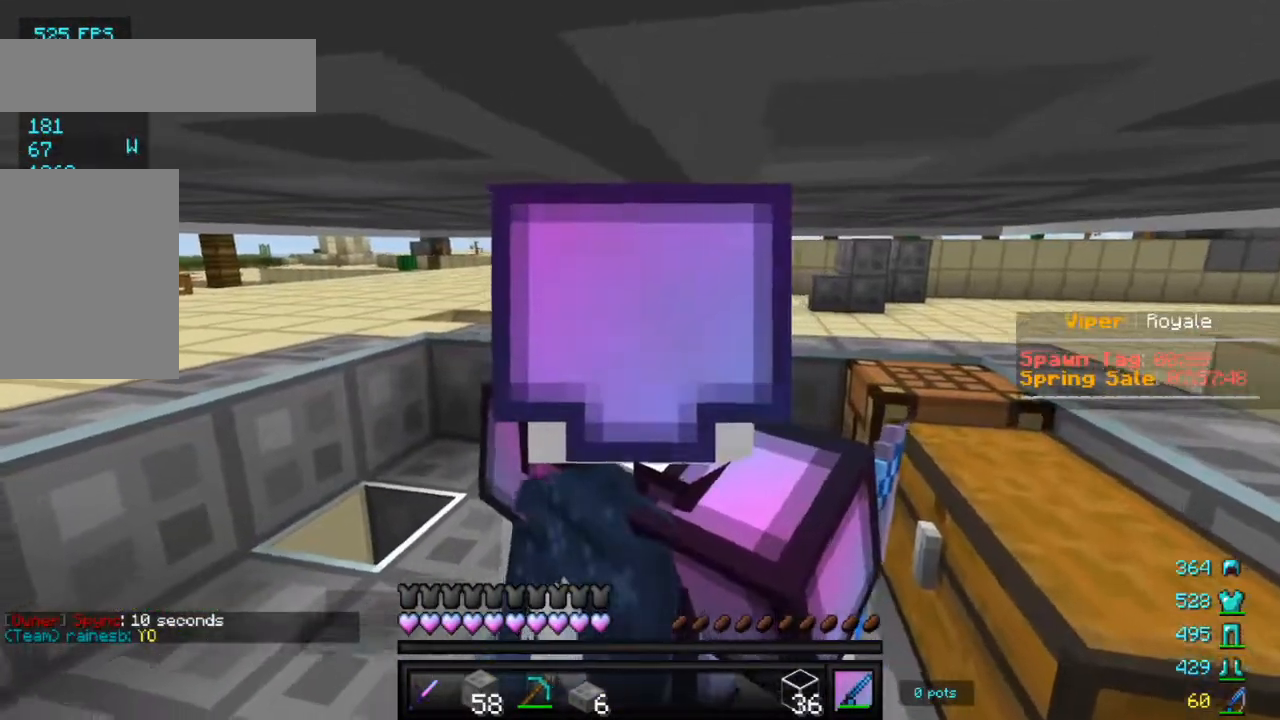
{"keys": [], "mouse": [], "events": []}
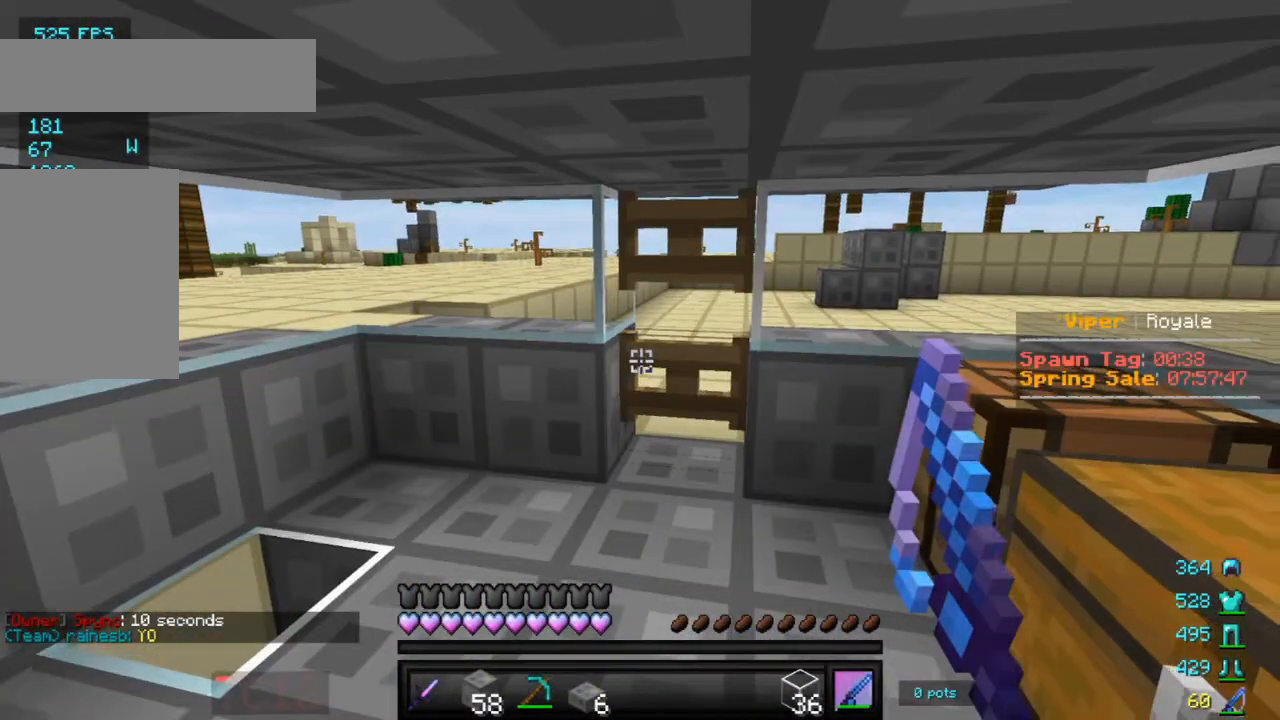
{"keys": [], "mouse": [], "events": []}
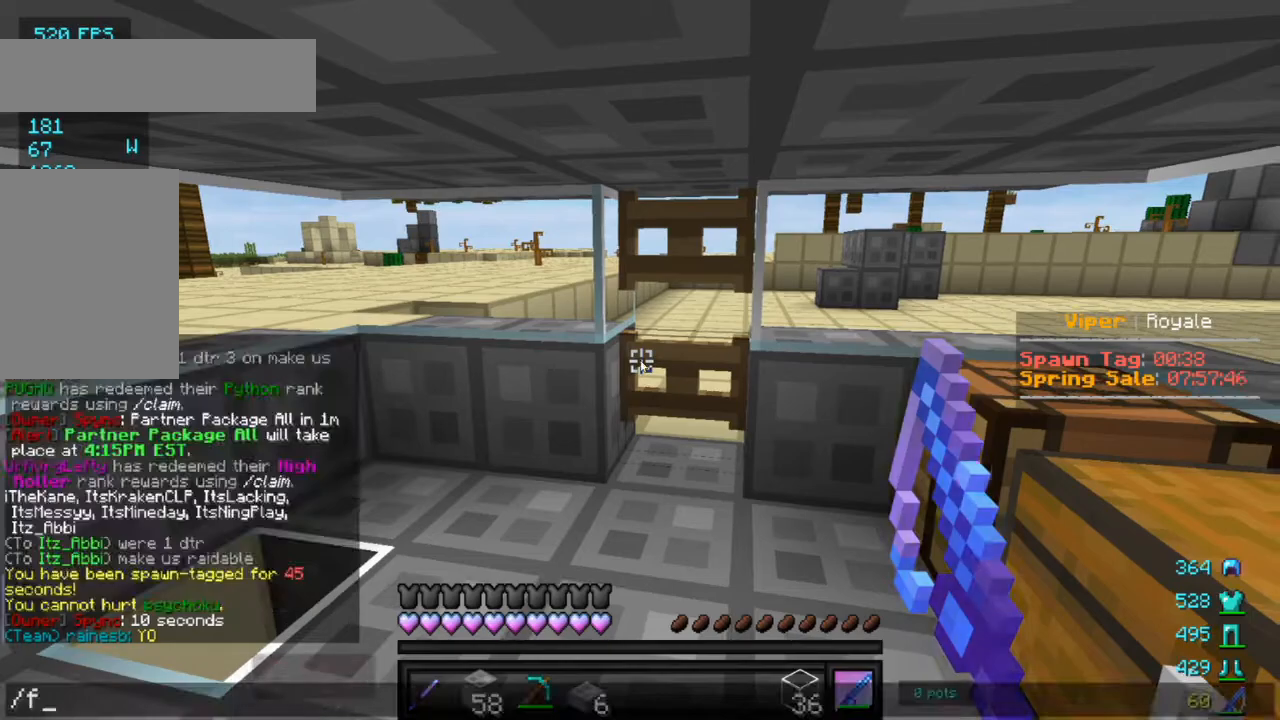
{"keys": [], "mouse": [], "events": []}
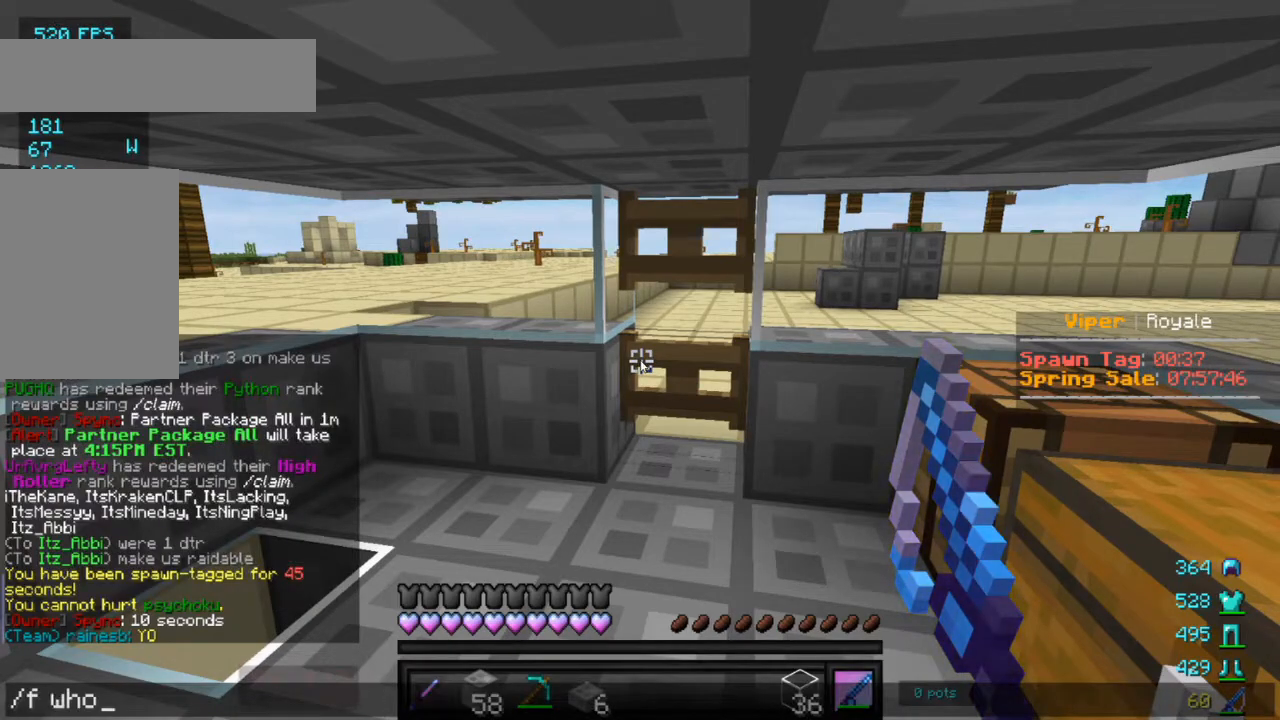
{"keys": ["a"], "mouse": [], "events": [[383, "a", "down"]]}
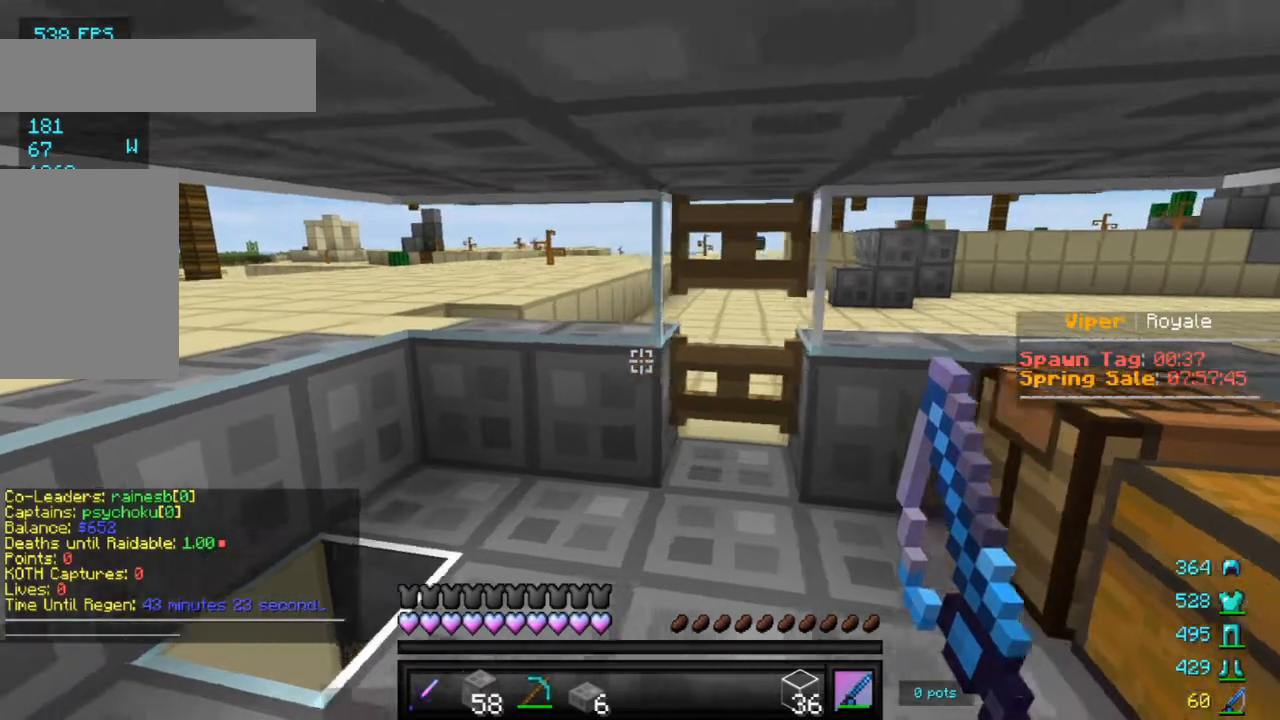
{"keys": [], "mouse": [], "events": [[50, "a", "up"]]}
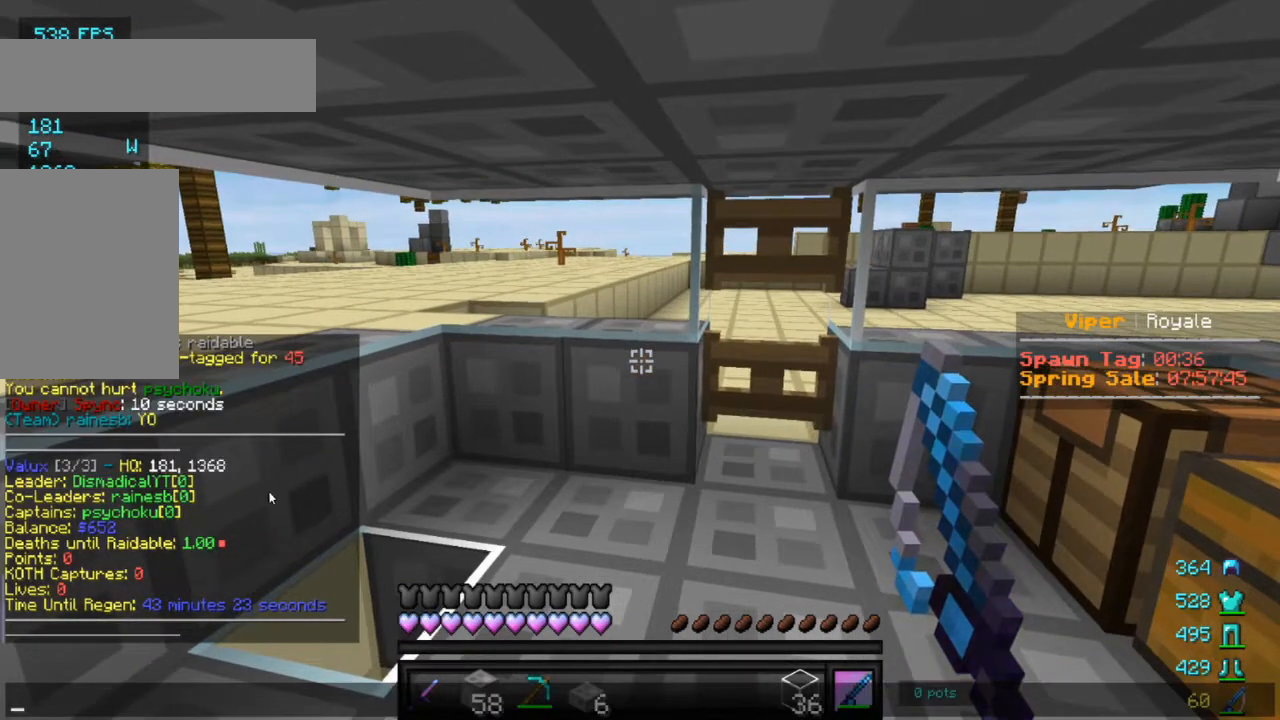
{"keys": [], "mouse": [], "events": []}
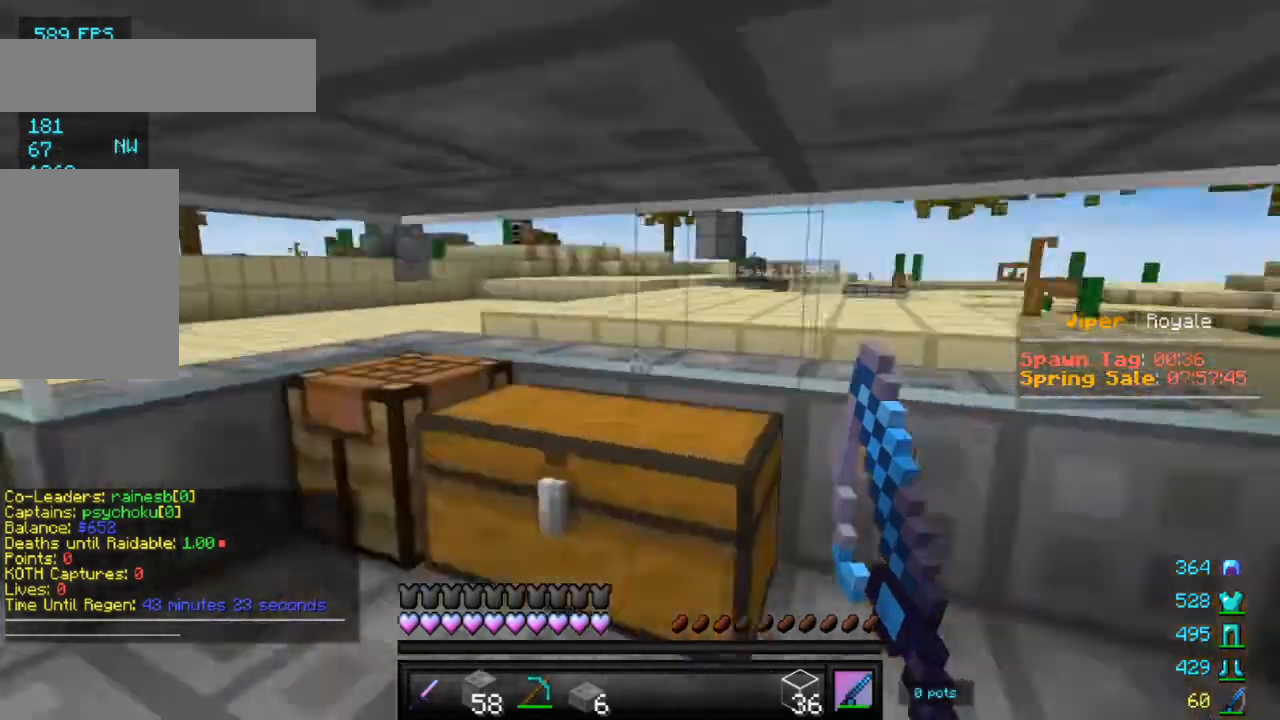
{"keys": [], "mouse": [], "events": []}
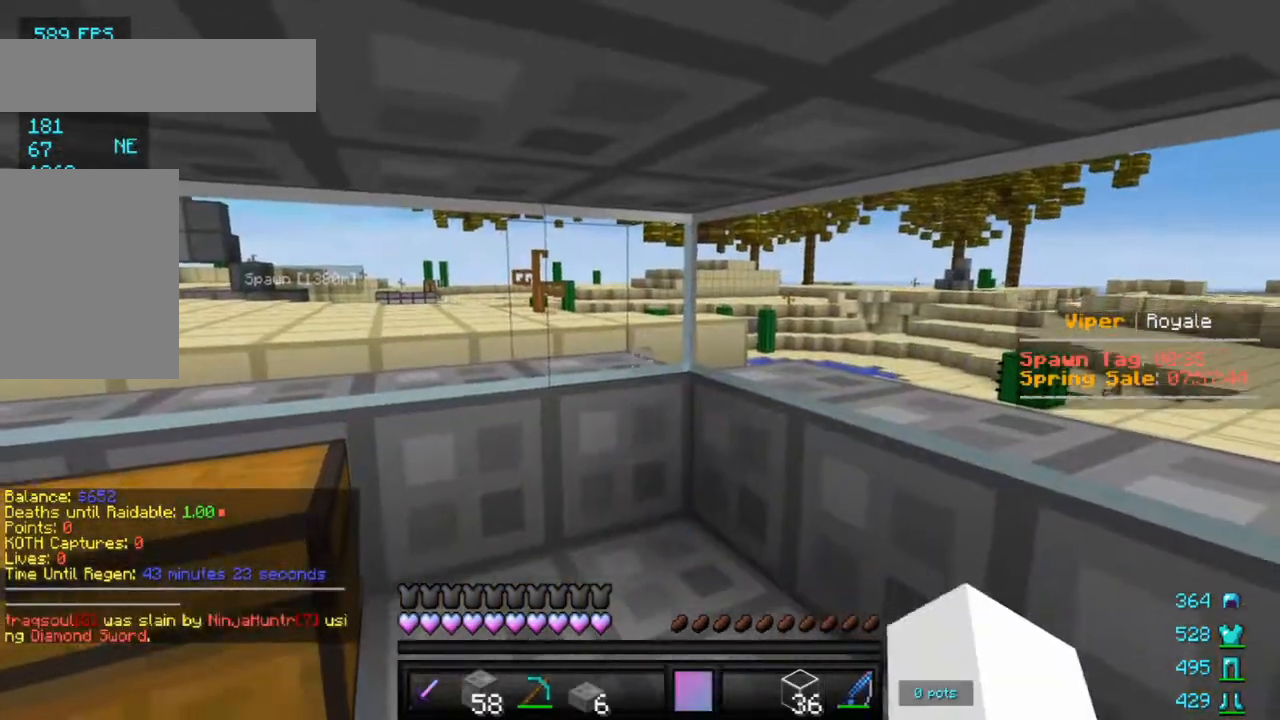
{"keys": [], "mouse": [], "events": []}
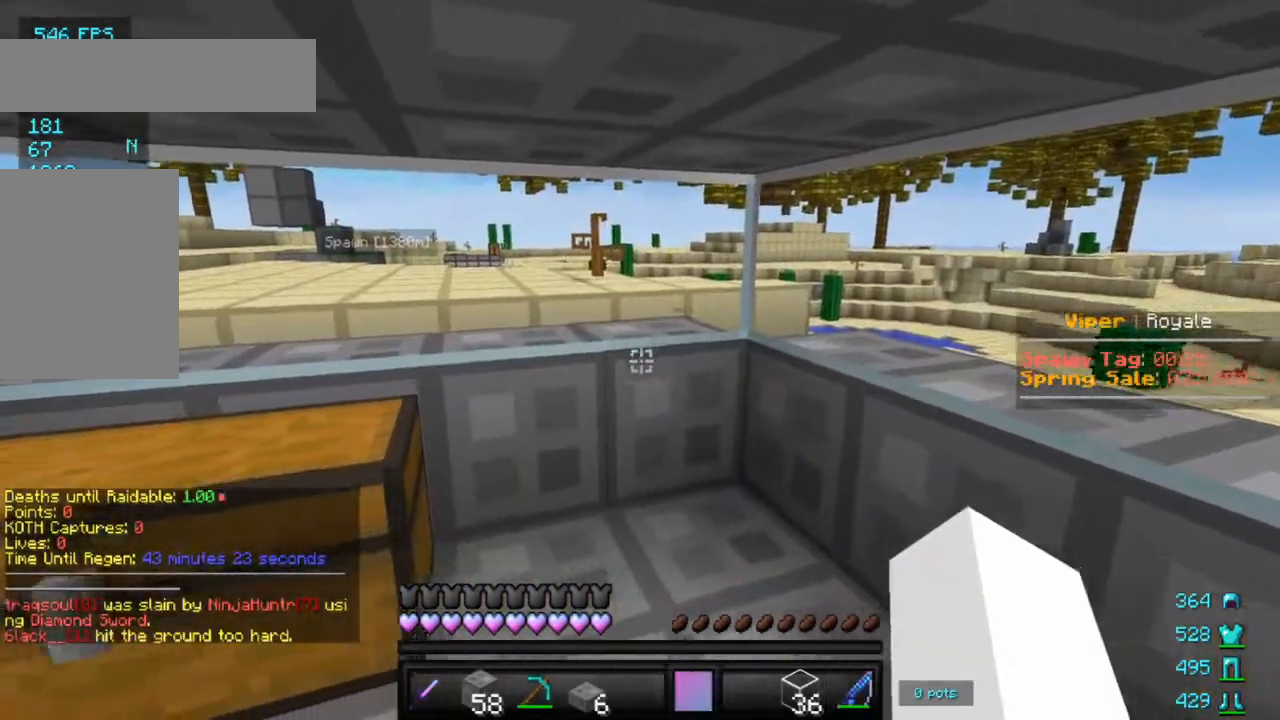
{"keys": [], "mouse": [], "events": []}
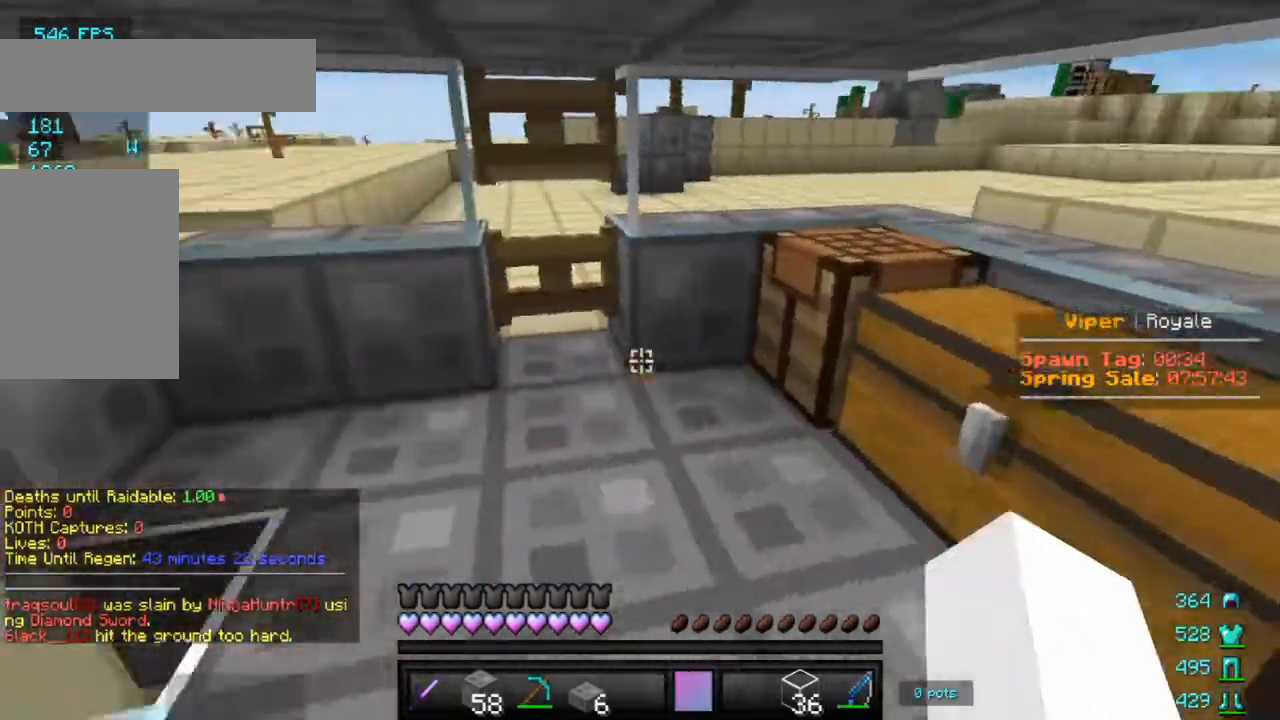
{"keys": [], "mouse": [], "events": []}
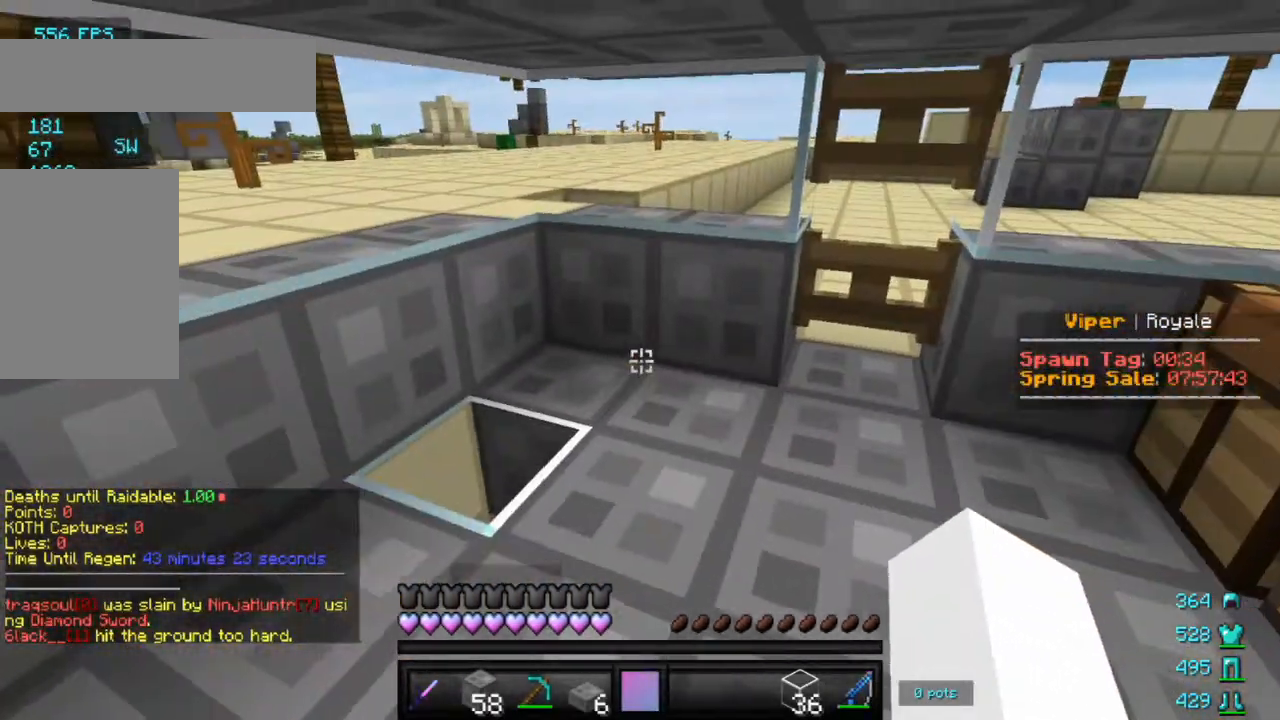
{"keys": ["a", "w"], "mouse": [], "events": [[283, "a", "down"], [350, "w", "down"]]}
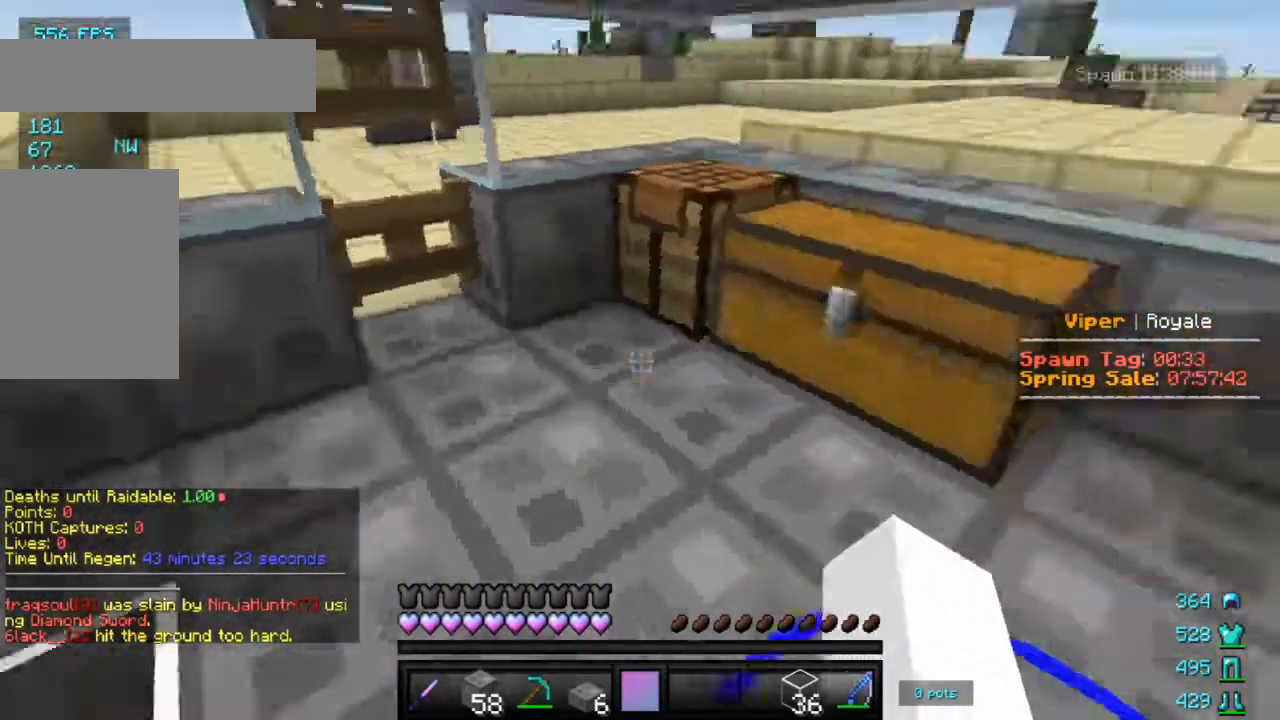
{"keys": [], "mouse": [], "events": [[117, "w", "up"], [267, "a", "up"]]}
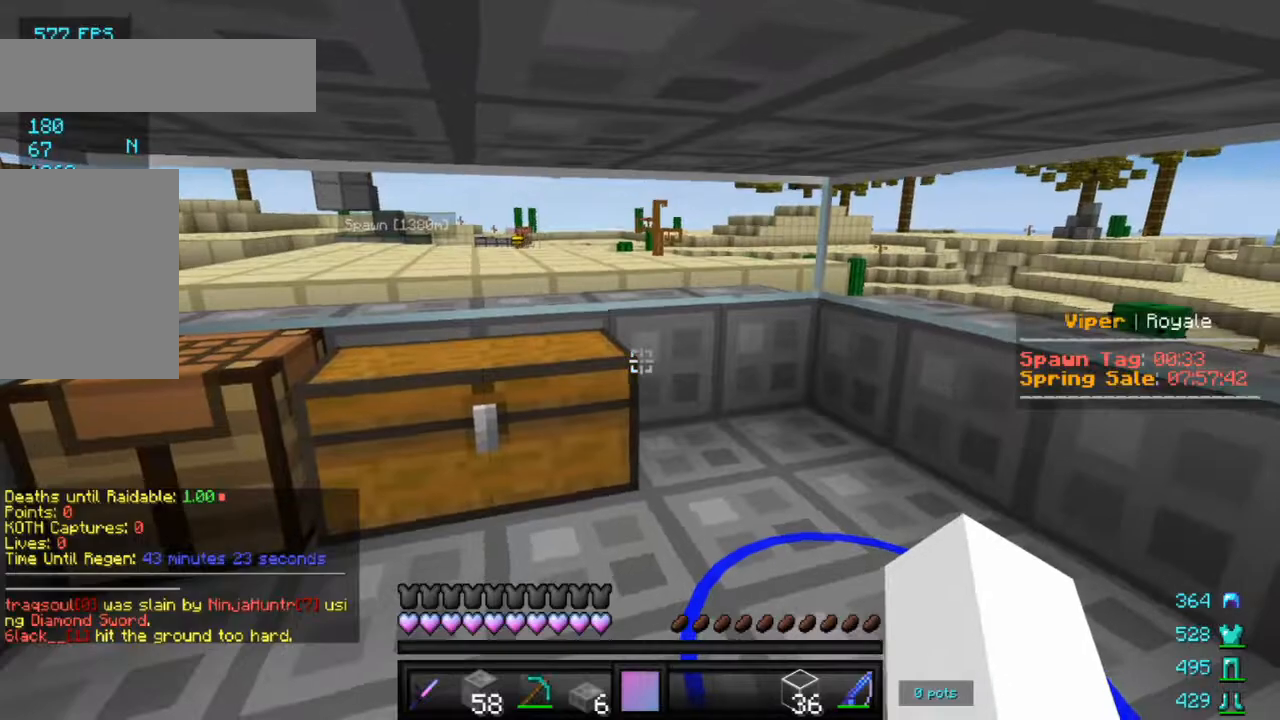
{"keys": [], "mouse": [], "events": [[83, "d", "down"], [400, "d", "up"]]}
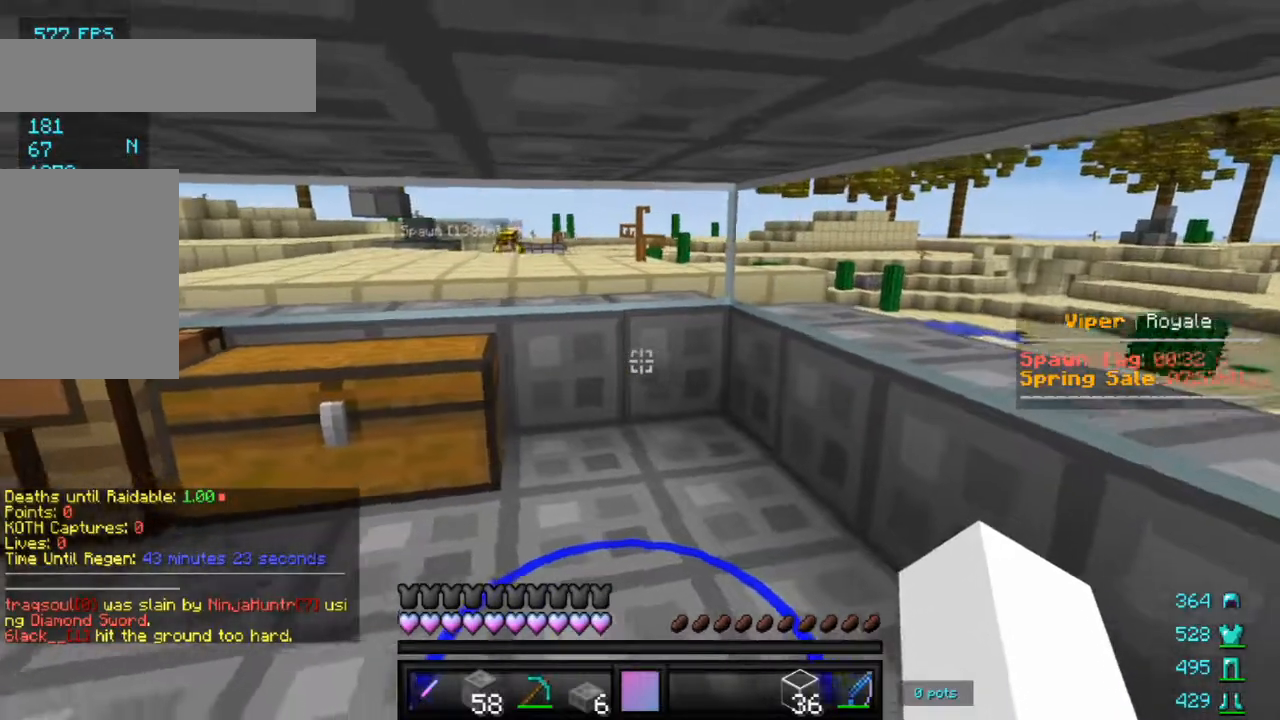
{"keys": [], "mouse": [], "events": [[100, "a", "down"], [133, "w", "down"], [250, "a", "up"], [317, "w", "up"]]}
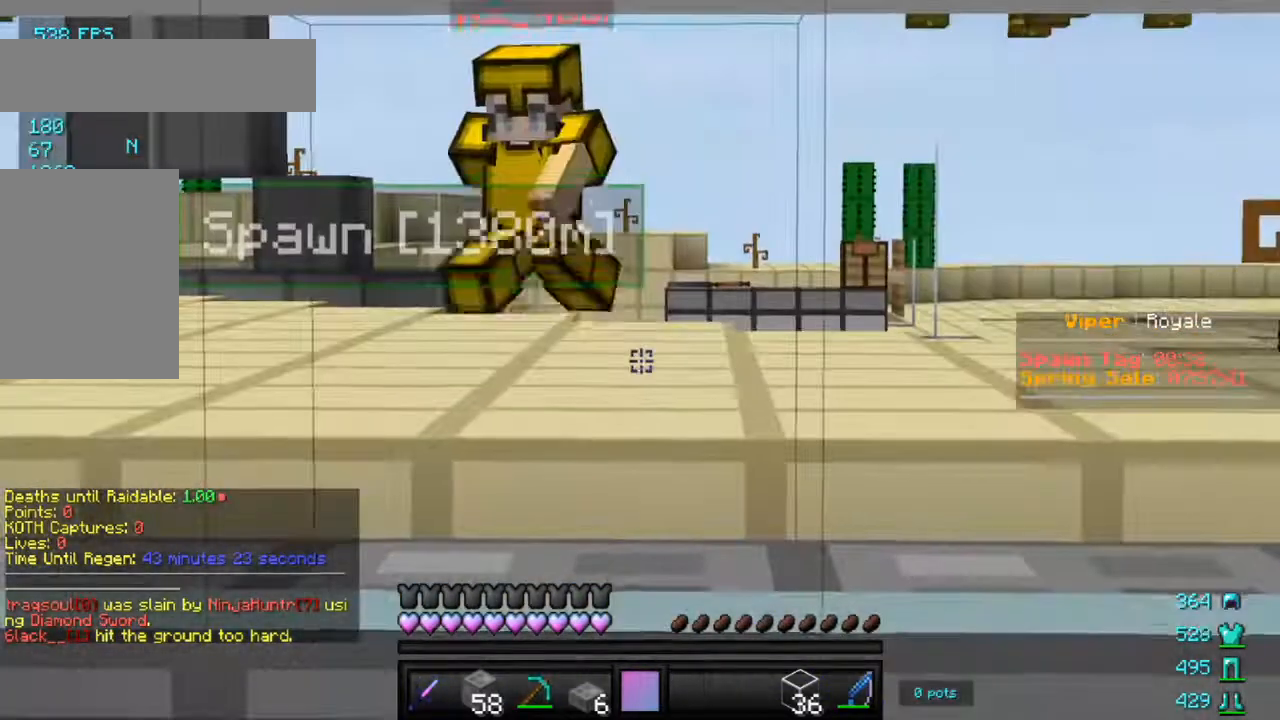
{"keys": [], "mouse": [], "events": [[133, "a", "down"], [300, "a", "up"]]}
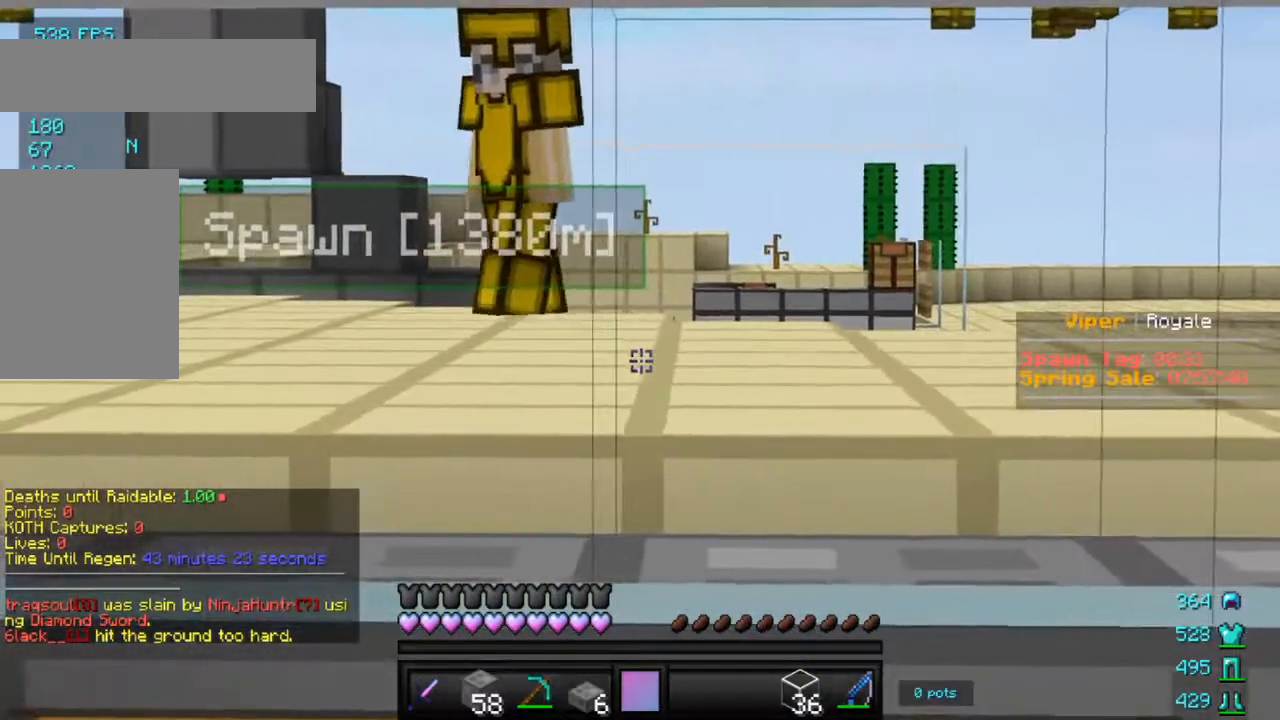
{"keys": [], "mouse": [], "events": []}